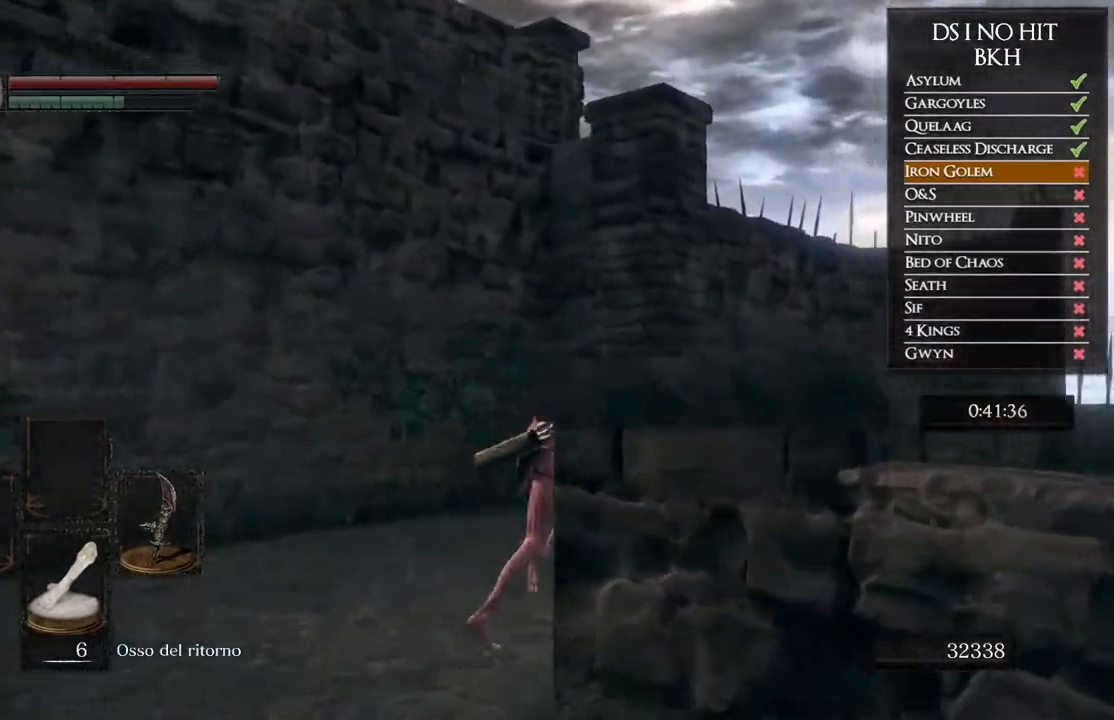
Gameplay with a controller (Xbox layout); each line is a JSON object with the inputs held at the frame after it. "events" lists button and stick changes between this image and that frame as [ms after this image, input, new state], when the widget could be followed in between.
{"buttons": ["B"], "left_stick": "up-right", "right_stick": "center", "events": []}
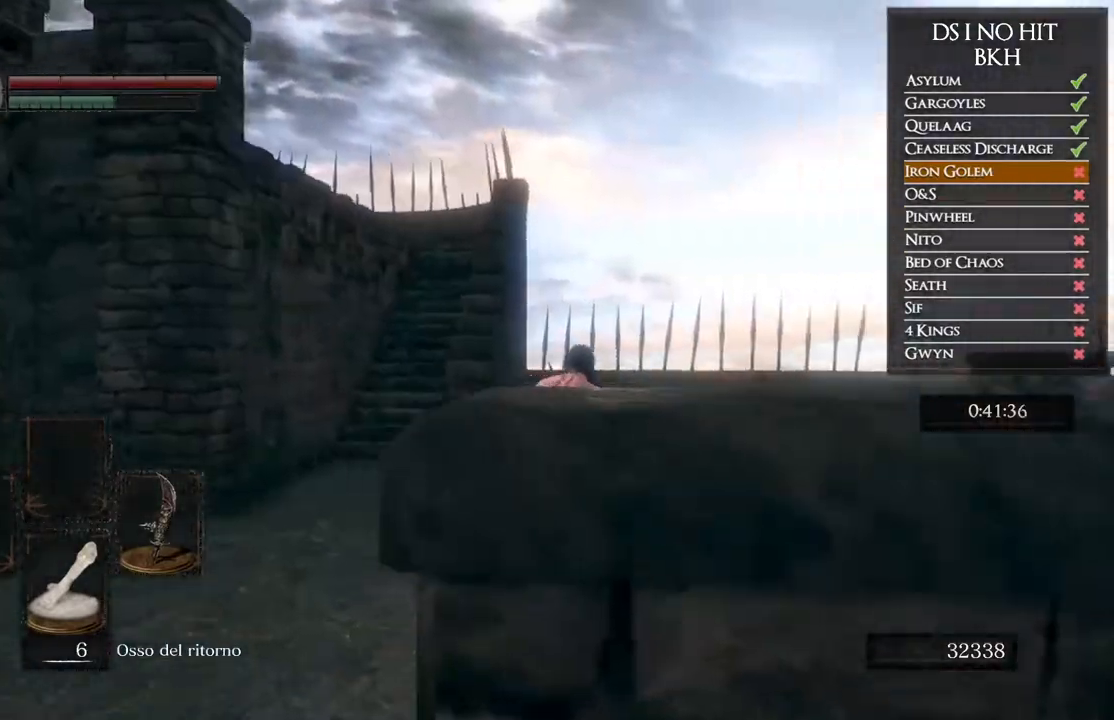
{"buttons": ["B"], "left_stick": "up", "right_stick": "center", "events": [[50, "left_stick", "up"]]}
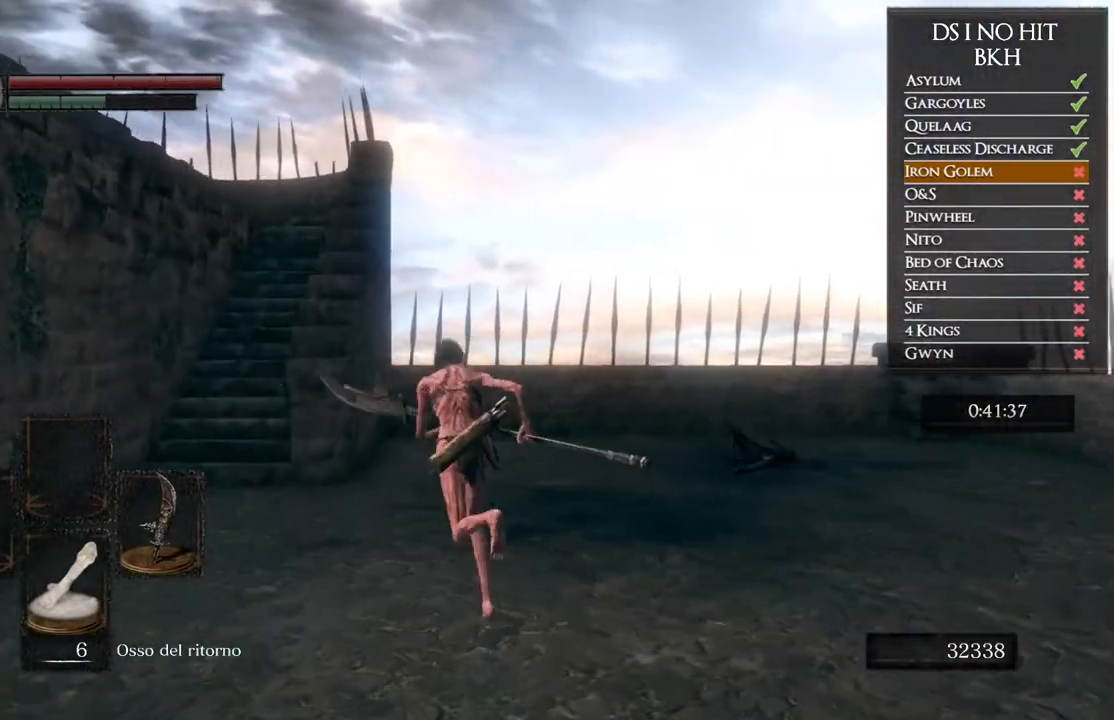
{"buttons": ["B"], "left_stick": "up", "right_stick": "center", "events": [[133, "left_stick", "up-left"], [500, "left_stick", "up"]]}
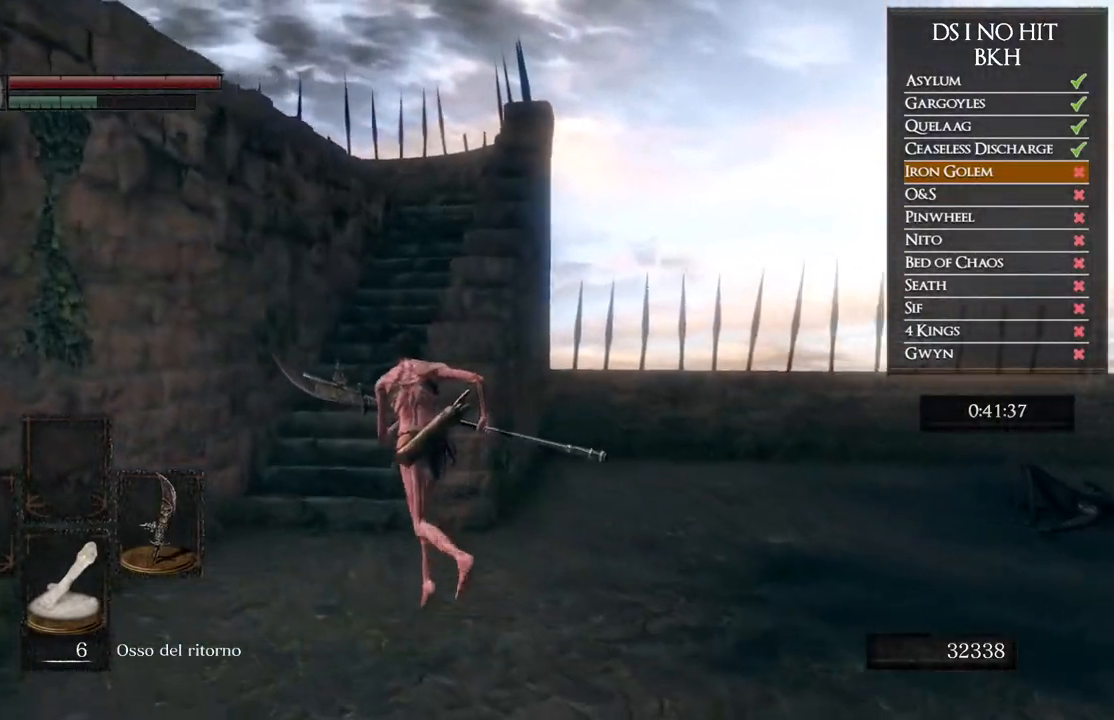
{"buttons": ["B"], "left_stick": "up", "right_stick": "center", "events": []}
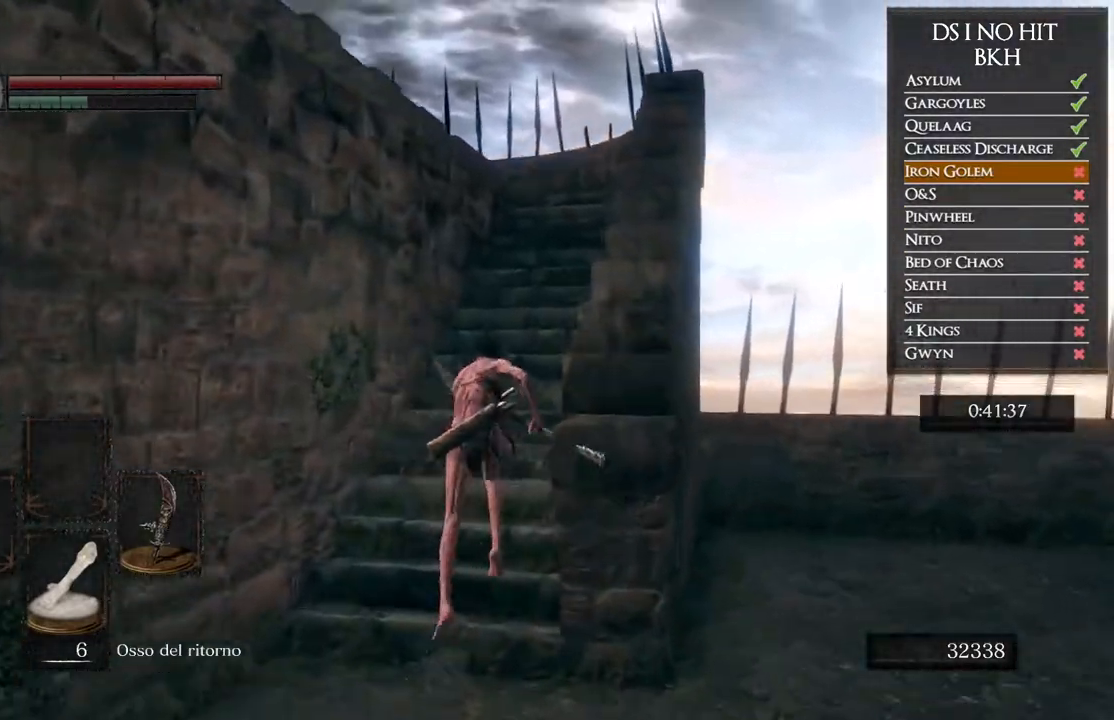
{"buttons": ["B"], "left_stick": "up", "right_stick": "center", "events": []}
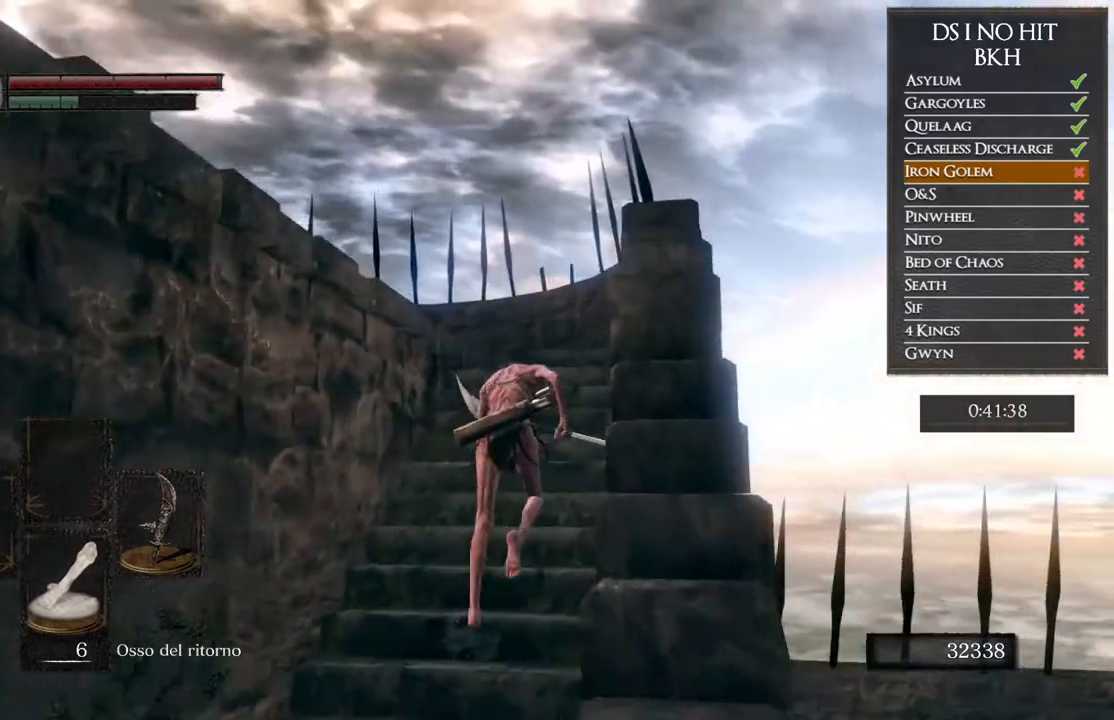
{"buttons": [], "left_stick": "up-left", "right_stick": "center", "events": [[433, "B", "up"], [467, "left_stick", "up-left"]]}
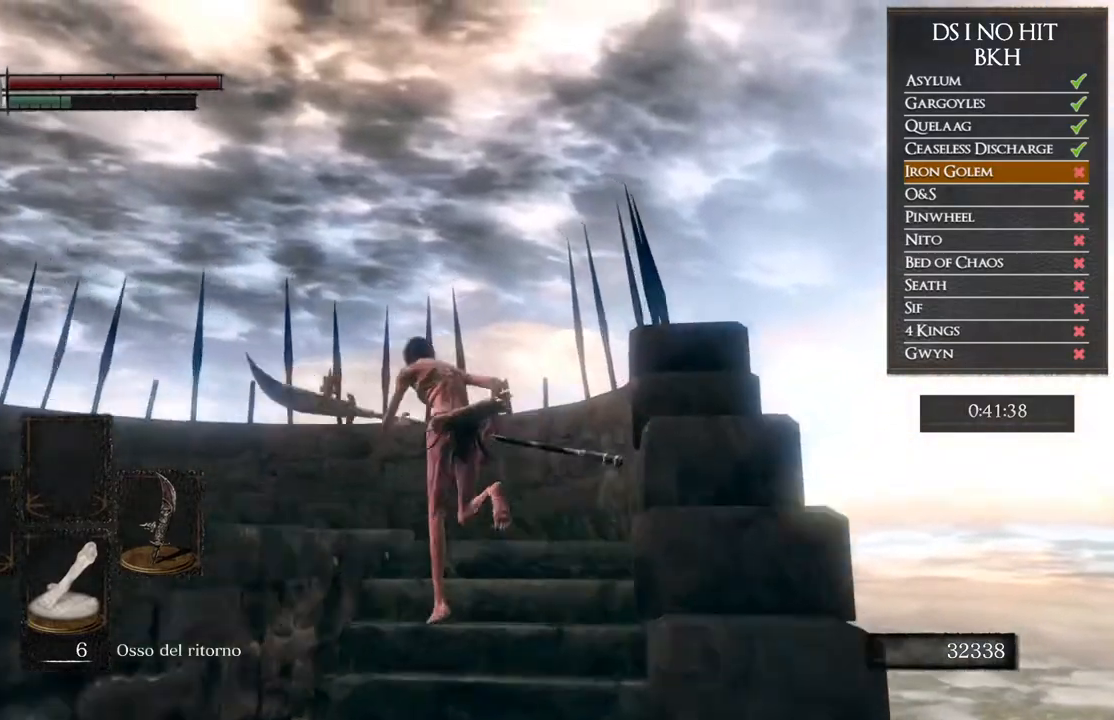
{"buttons": [], "left_stick": "up-left", "right_stick": "down-left", "events": [[50, "right_stick", "down-left"]]}
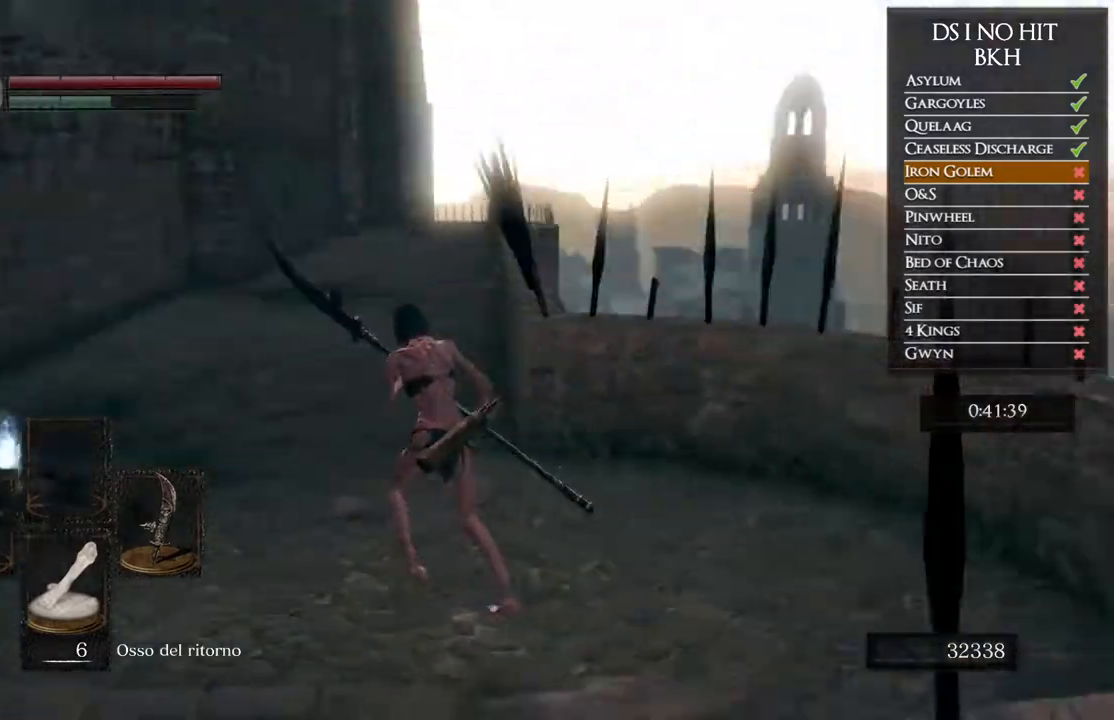
{"buttons": ["B"], "left_stick": "up", "right_stick": "center", "events": [[67, "left_stick", "up"], [267, "right_stick", "up-left"], [317, "right_stick", "center"], [333, "B", "down"]]}
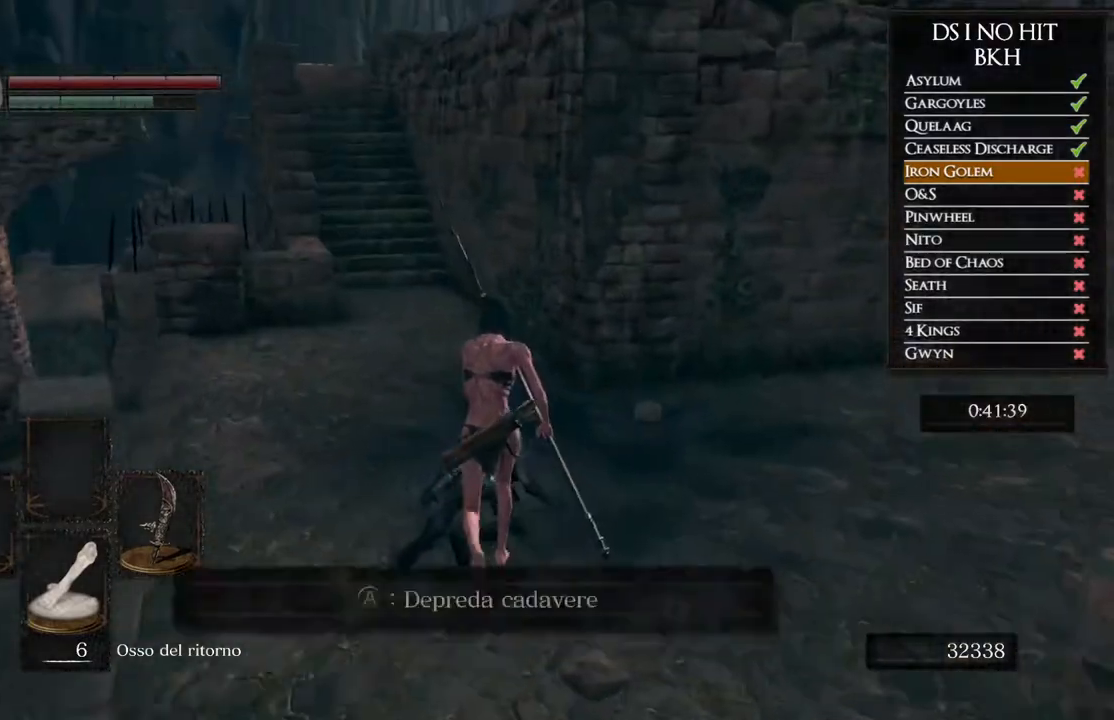
{"buttons": ["B"], "left_stick": "up", "right_stick": "center", "events": []}
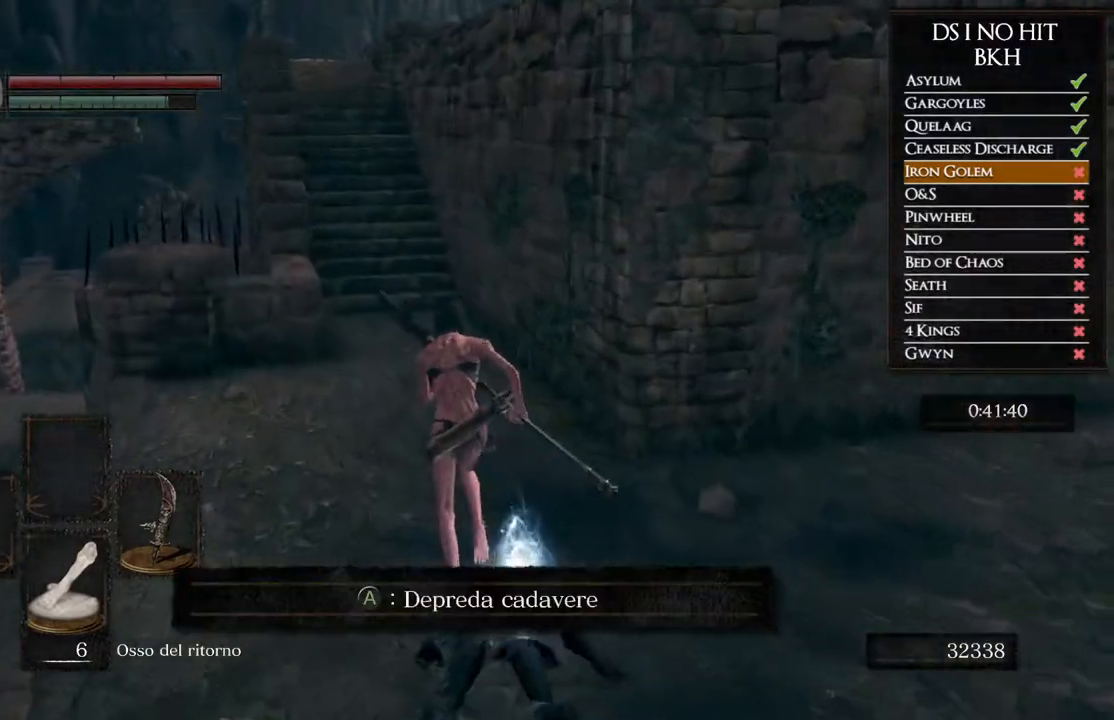
{"buttons": ["B"], "left_stick": "up", "right_stick": "center", "events": []}
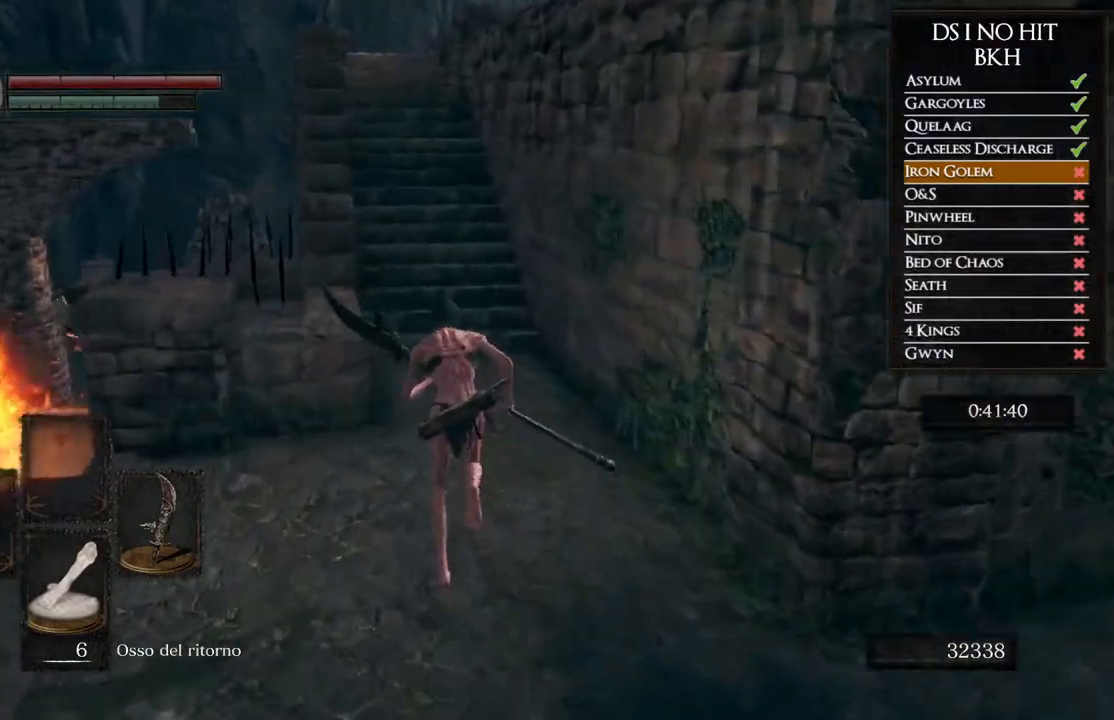
{"buttons": ["B"], "left_stick": "up", "right_stick": "center", "events": []}
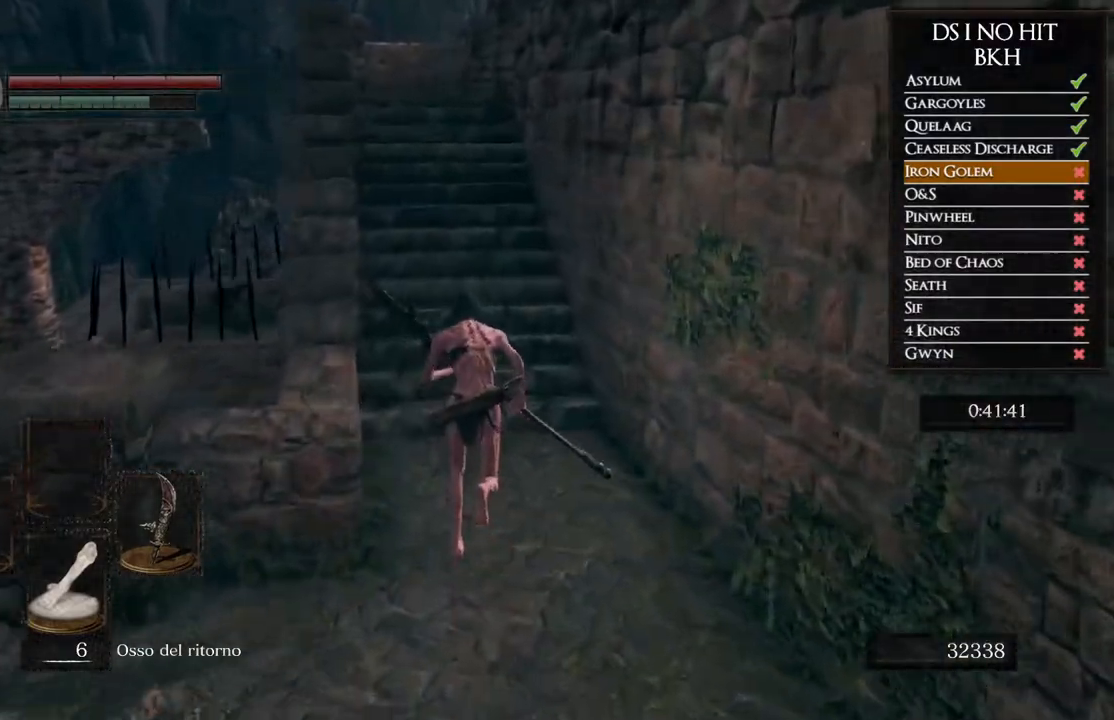
{"buttons": ["B"], "left_stick": "up", "right_stick": "center", "events": []}
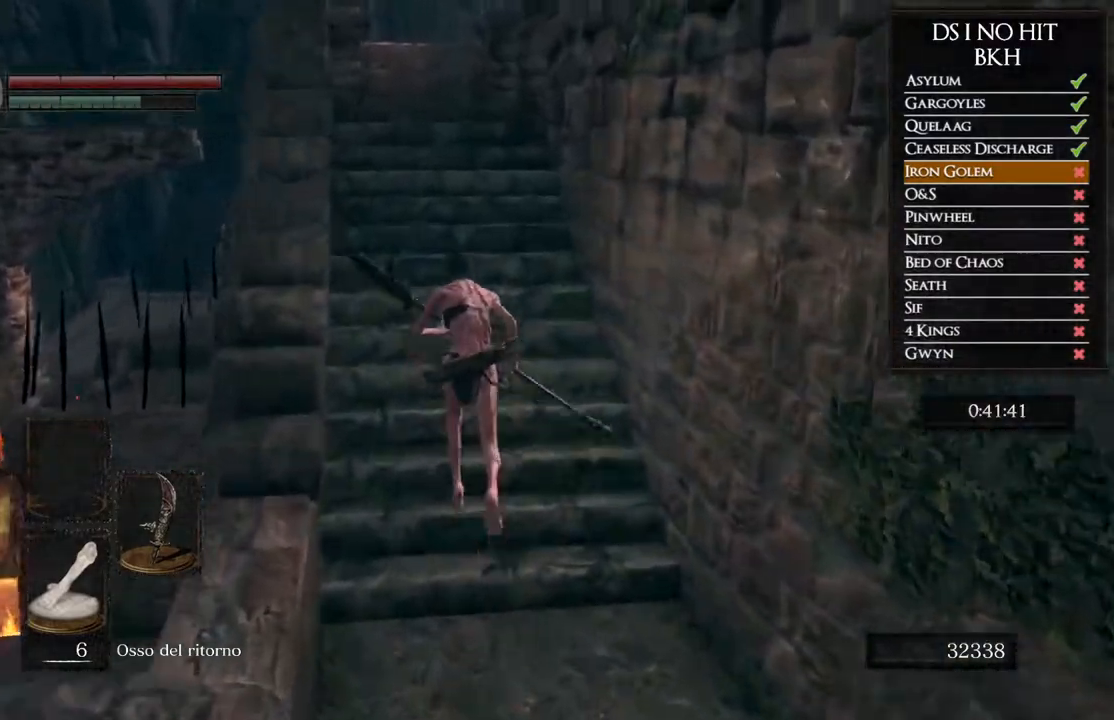
{"buttons": ["B"], "left_stick": "up", "right_stick": "center", "events": []}
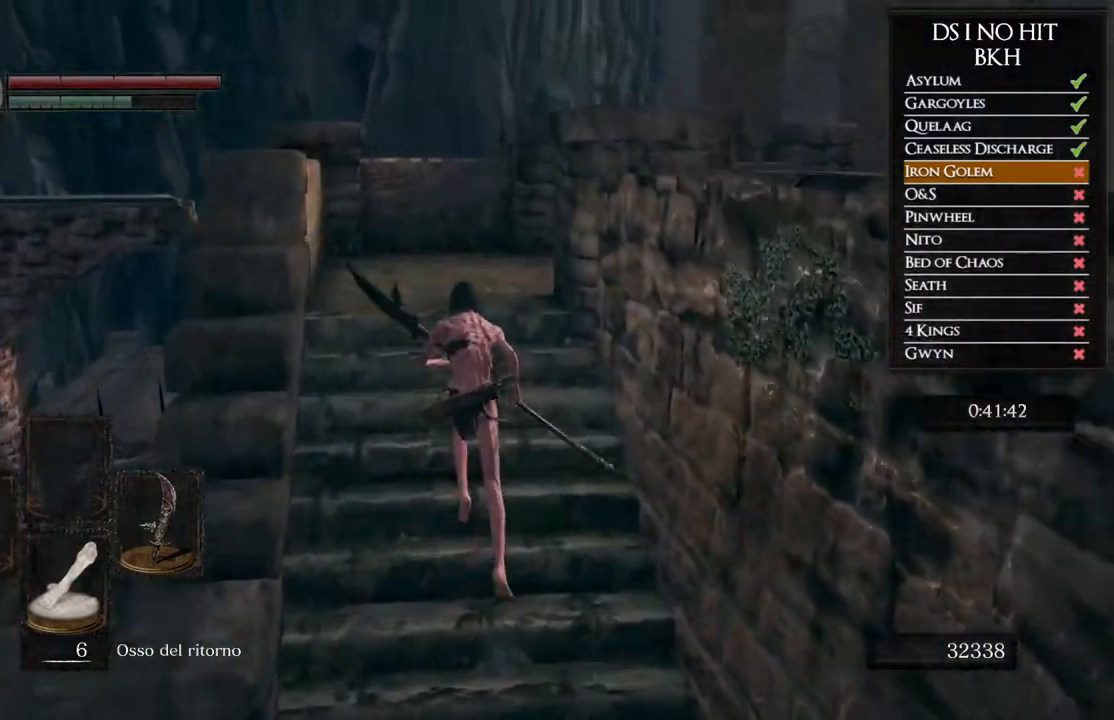
{"buttons": [], "left_stick": "up", "right_stick": "down-left", "events": [[417, "B", "up"], [467, "right_stick", "down-left"]]}
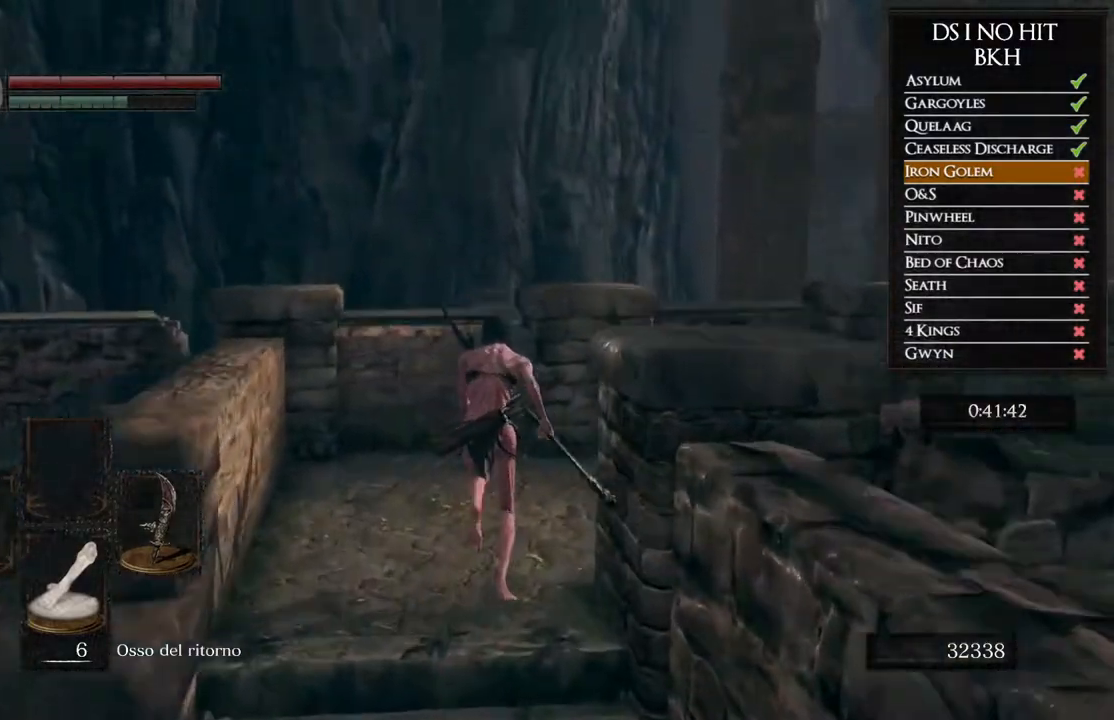
{"buttons": ["B"], "left_stick": "up-right", "right_stick": "center", "events": [[67, "left_stick", "up-right"], [150, "right_stick", "center"], [200, "B", "down"]]}
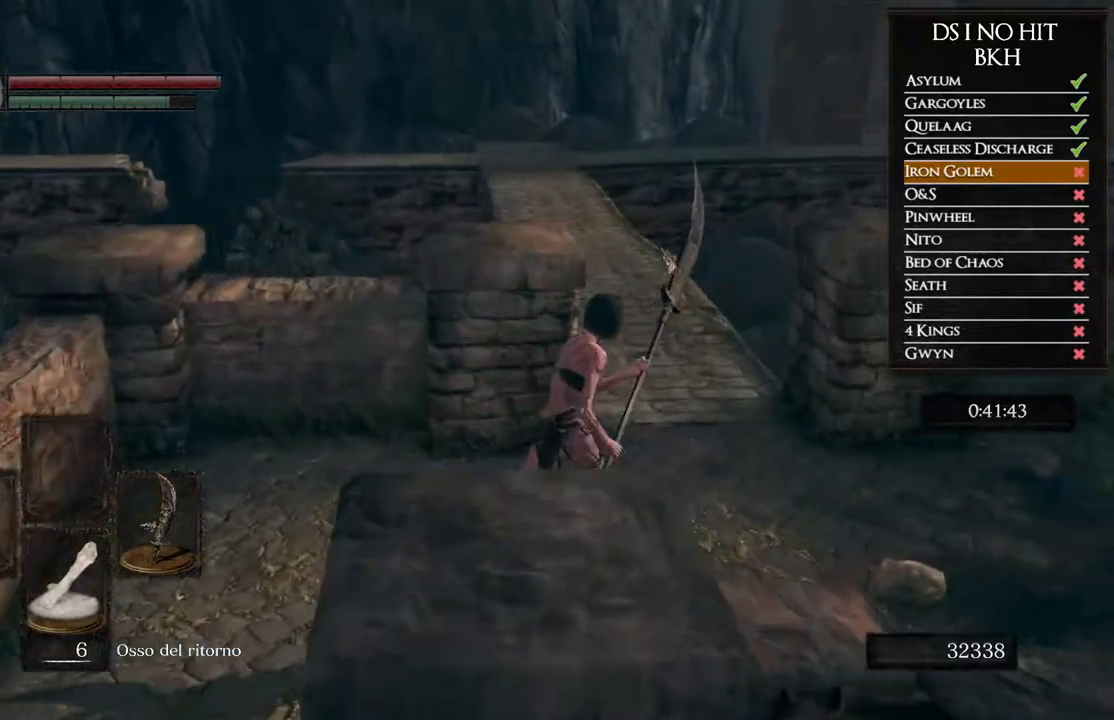
{"buttons": ["B"], "left_stick": "up-right", "right_stick": "center", "events": []}
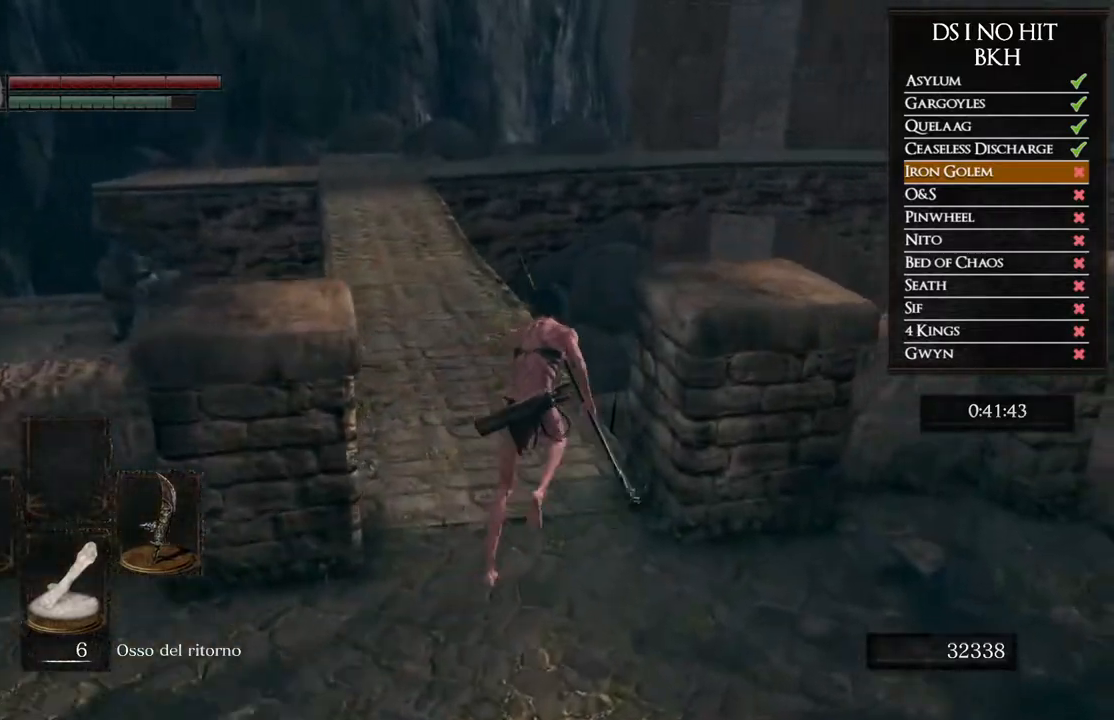
{"buttons": ["B"], "left_stick": "up", "right_stick": "center", "events": [[17, "left_stick", "up"]]}
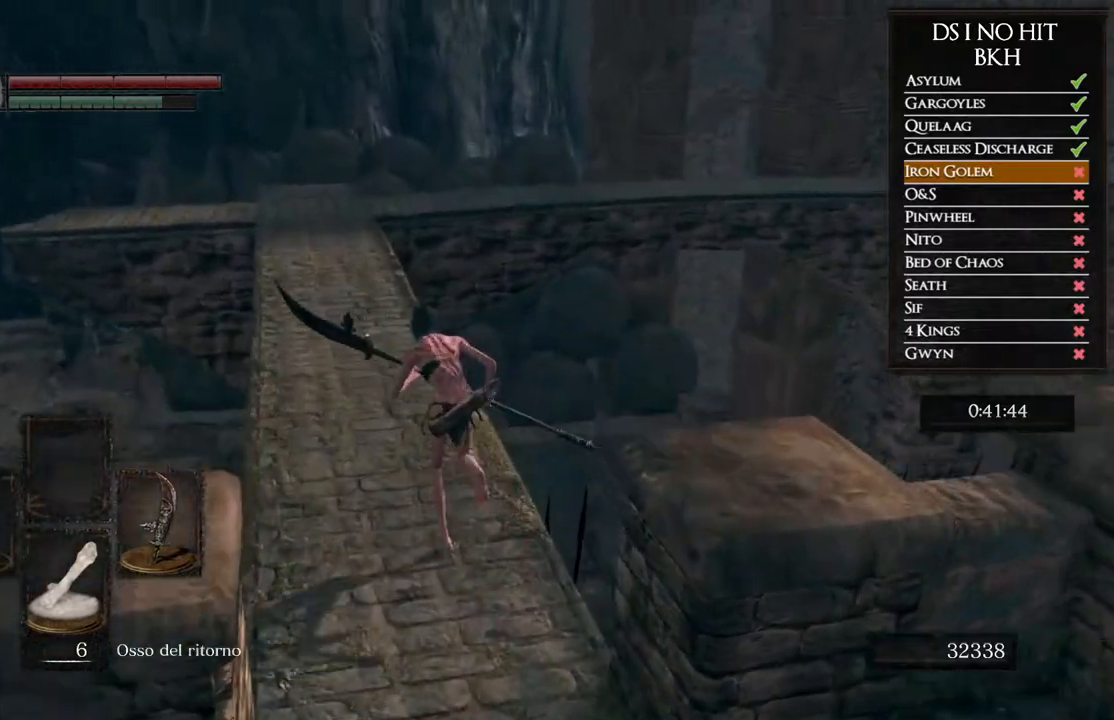
{"buttons": ["B"], "left_stick": "up", "right_stick": "center", "events": []}
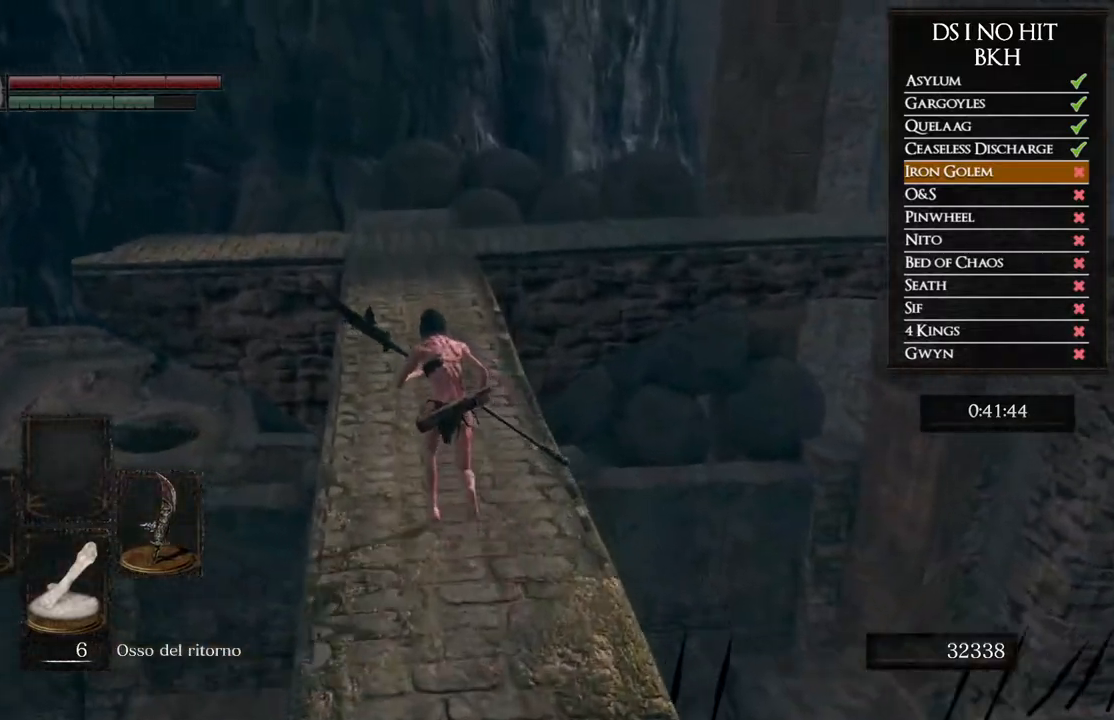
{"buttons": ["B"], "left_stick": "up", "right_stick": "center", "events": []}
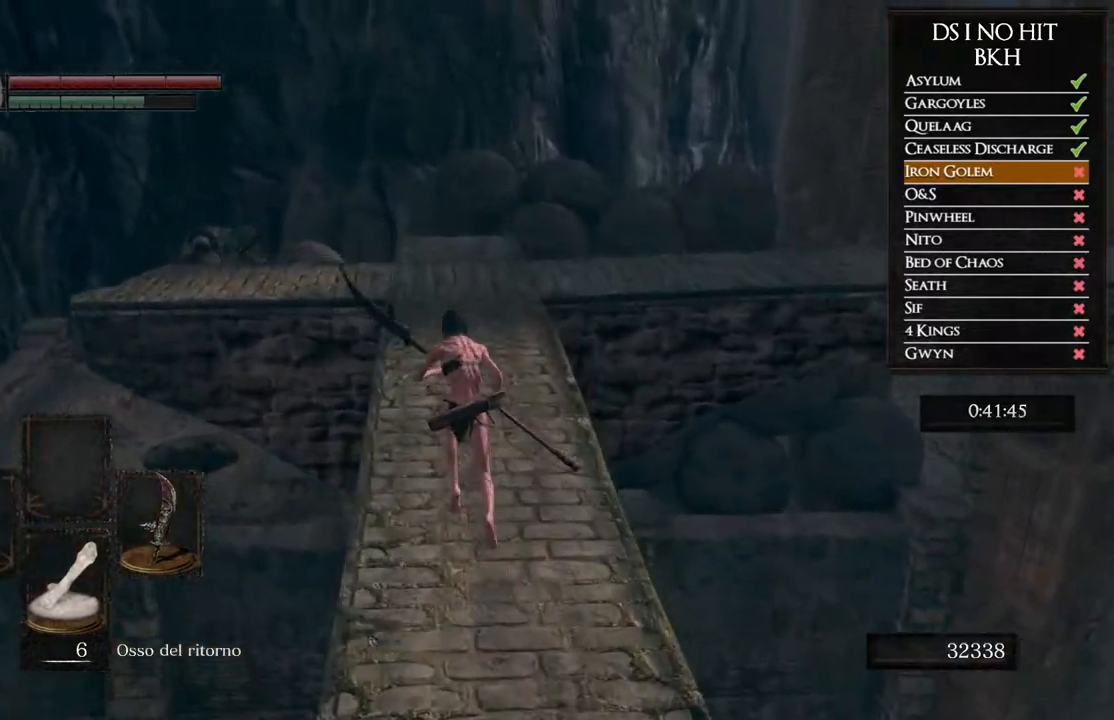
{"buttons": ["B"], "left_stick": "up-left", "right_stick": "center", "events": [[350, "left_stick", "up-left"]]}
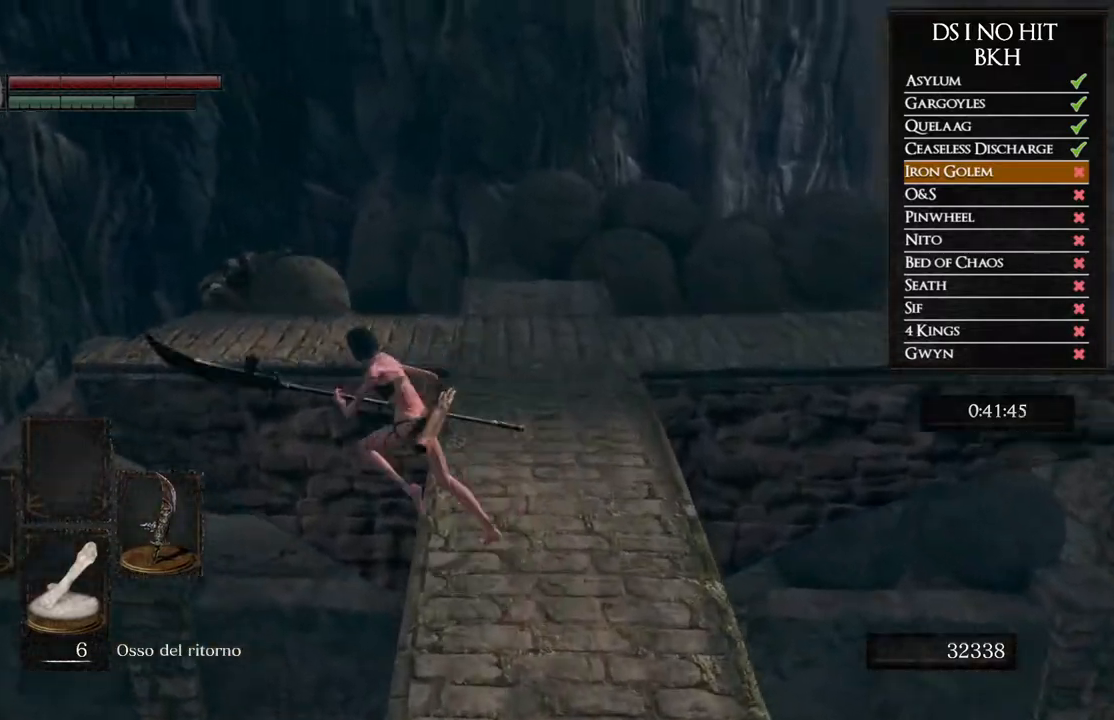
{"buttons": [], "left_stick": "center", "right_stick": "down-left", "events": [[250, "B", "up"], [367, "left_stick", "center"], [367, "right_stick", "down-left"]]}
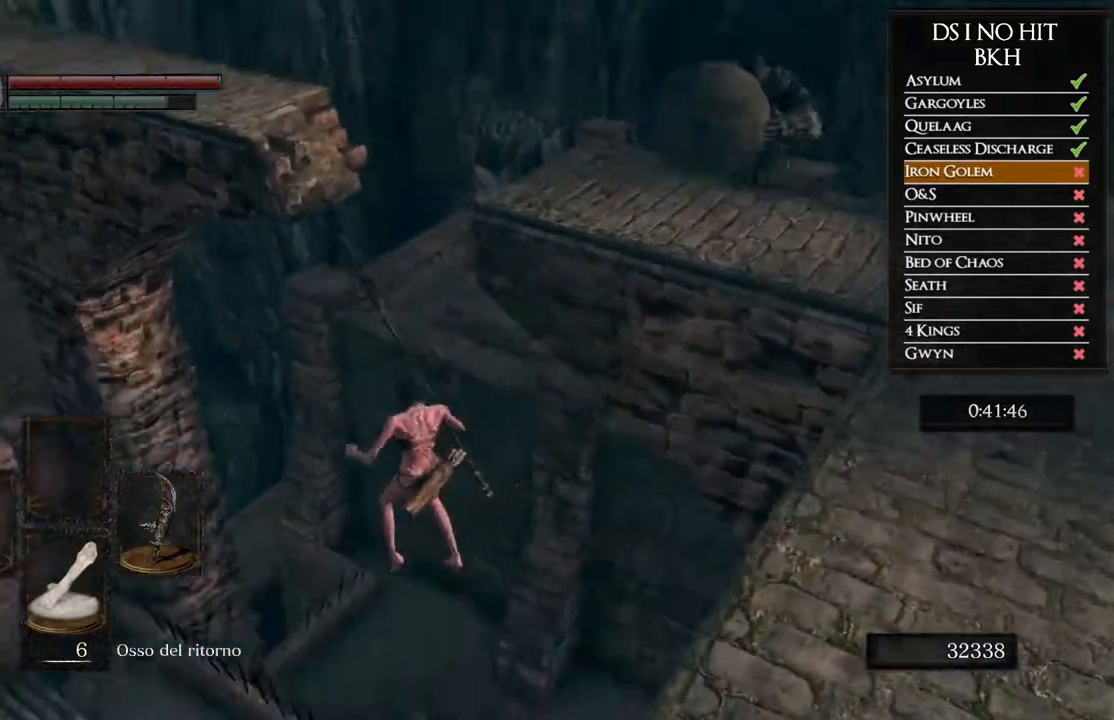
{"buttons": [], "left_stick": "up", "right_stick": "center", "events": [[33, "left_stick", "up"], [267, "right_stick", "center"], [383, "B", "down"], [483, "B", "up"]]}
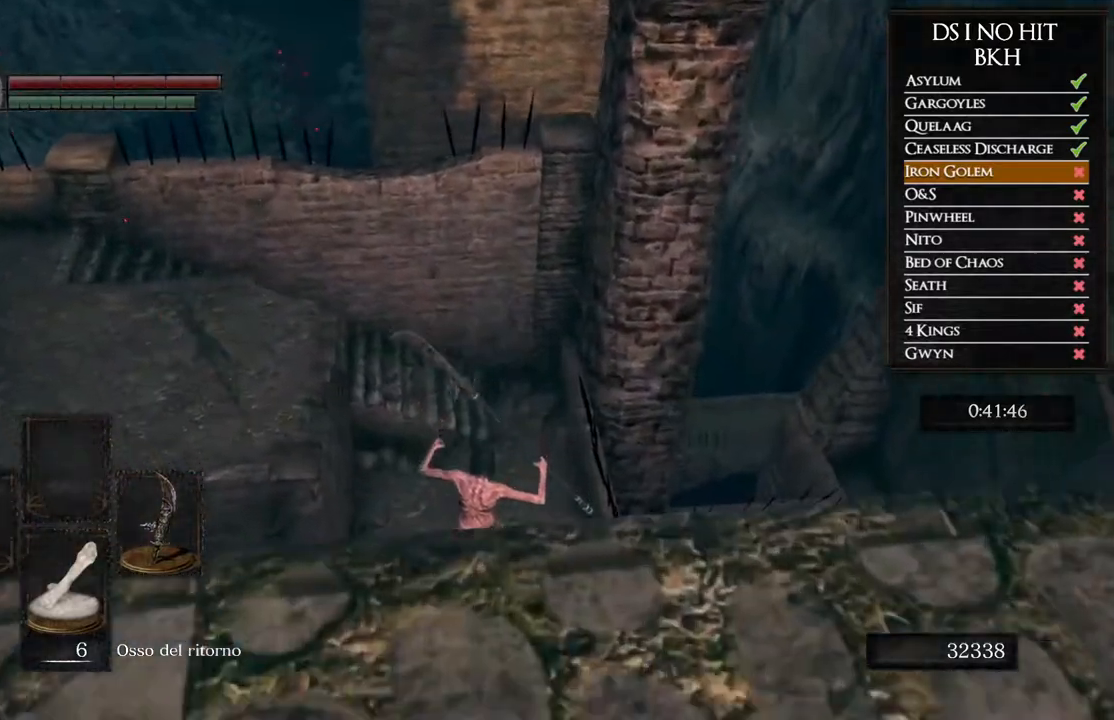
{"buttons": ["B"], "left_stick": "up", "right_stick": "center", "events": [[67, "B", "down"], [133, "B", "up"], [200, "B", "down"], [283, "B", "up"], [350, "B", "down"], [433, "B", "up"], [483, "B", "down"]]}
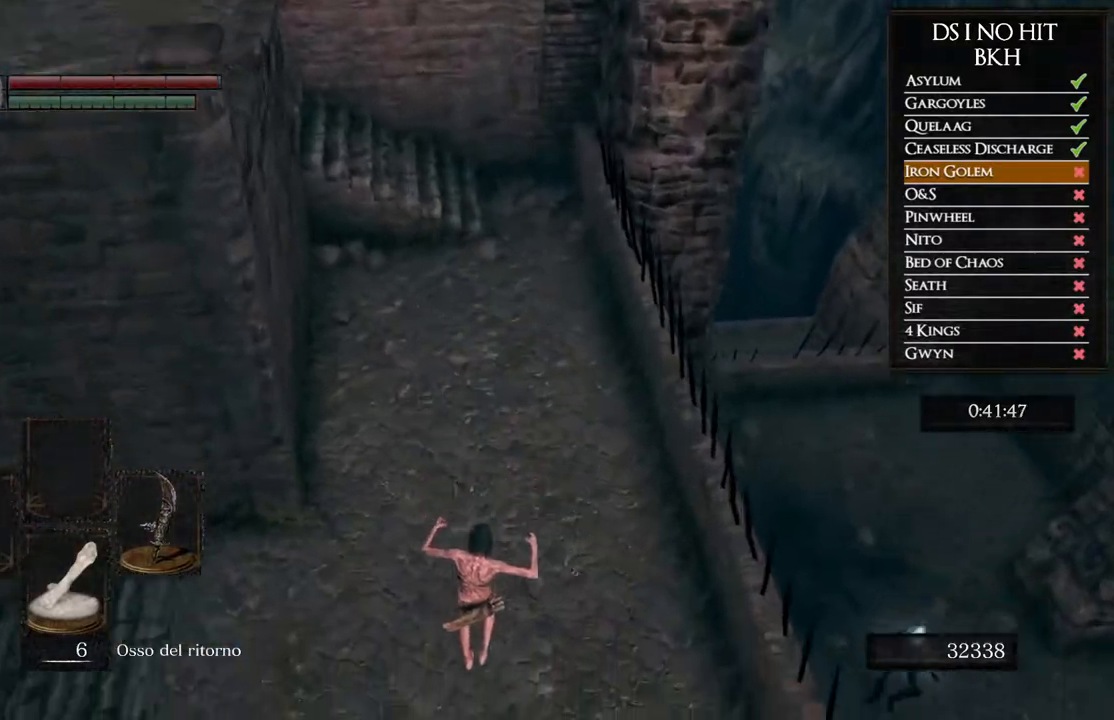
{"buttons": [], "left_stick": "up", "right_stick": "up", "events": [[67, "B", "up"], [117, "B", "down"], [200, "B", "up"], [350, "right_stick", "up"]]}
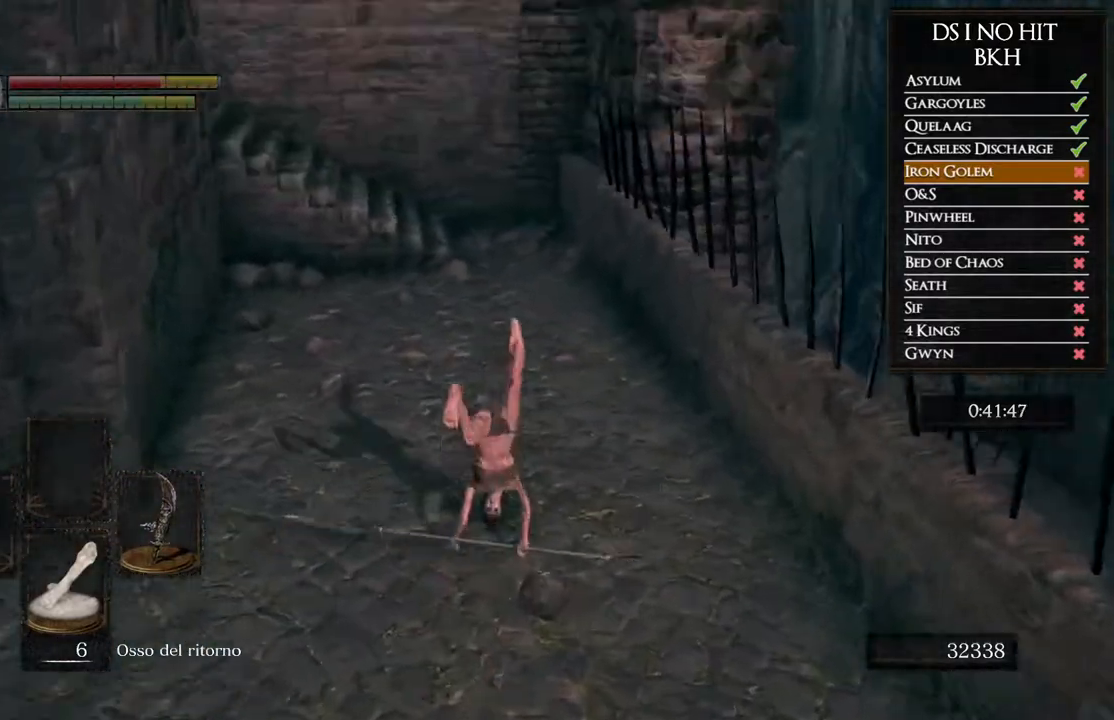
{"buttons": ["B"], "left_stick": "up", "right_stick": "center", "events": [[33, "right_stick", "center"], [83, "B", "down"]]}
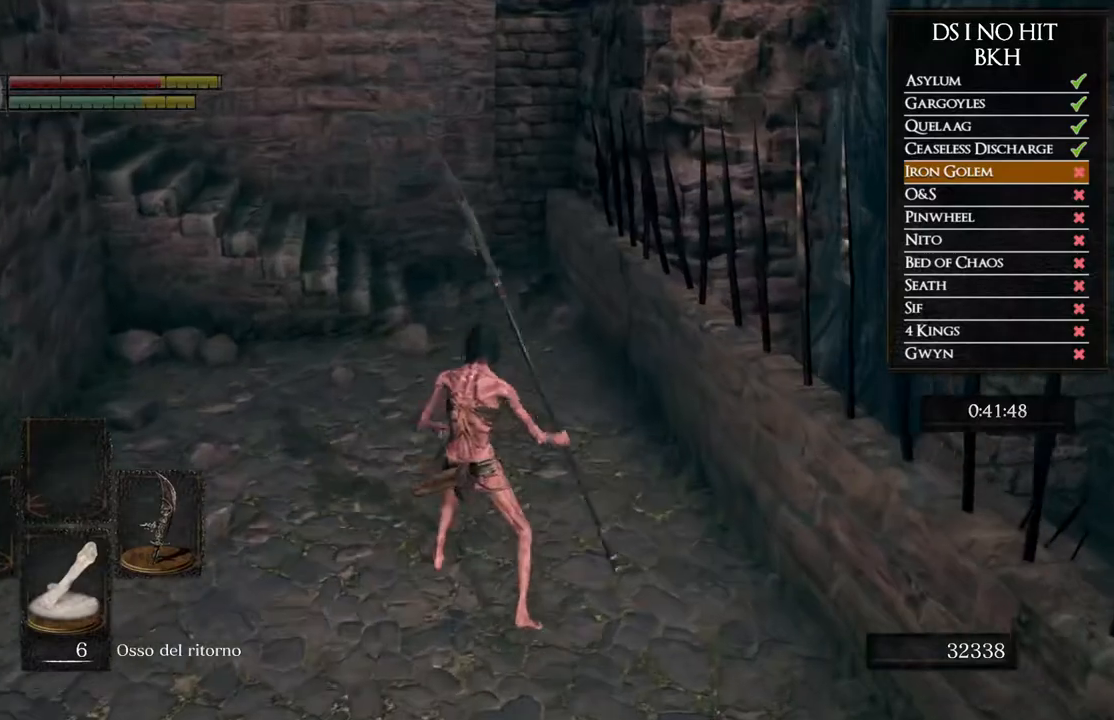
{"buttons": ["B"], "left_stick": "up", "right_stick": "center", "events": []}
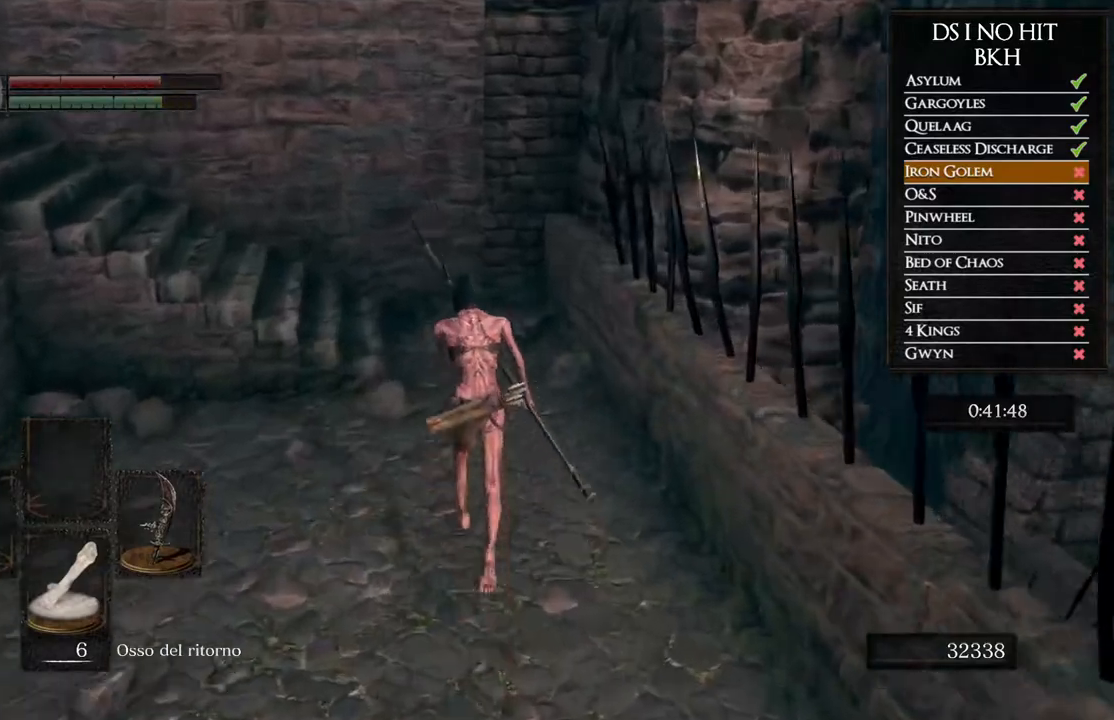
{"buttons": ["B"], "left_stick": "up-left", "right_stick": "center", "events": [[450, "left_stick", "up-left"]]}
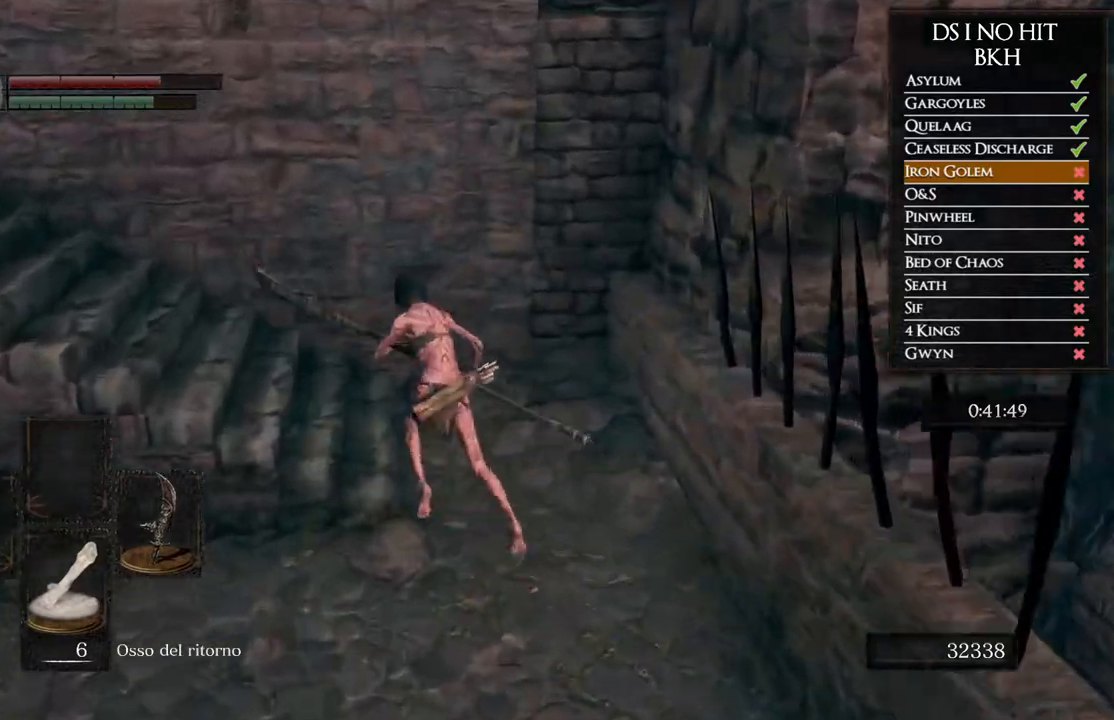
{"buttons": ["B"], "left_stick": "up-left", "right_stick": "center", "events": []}
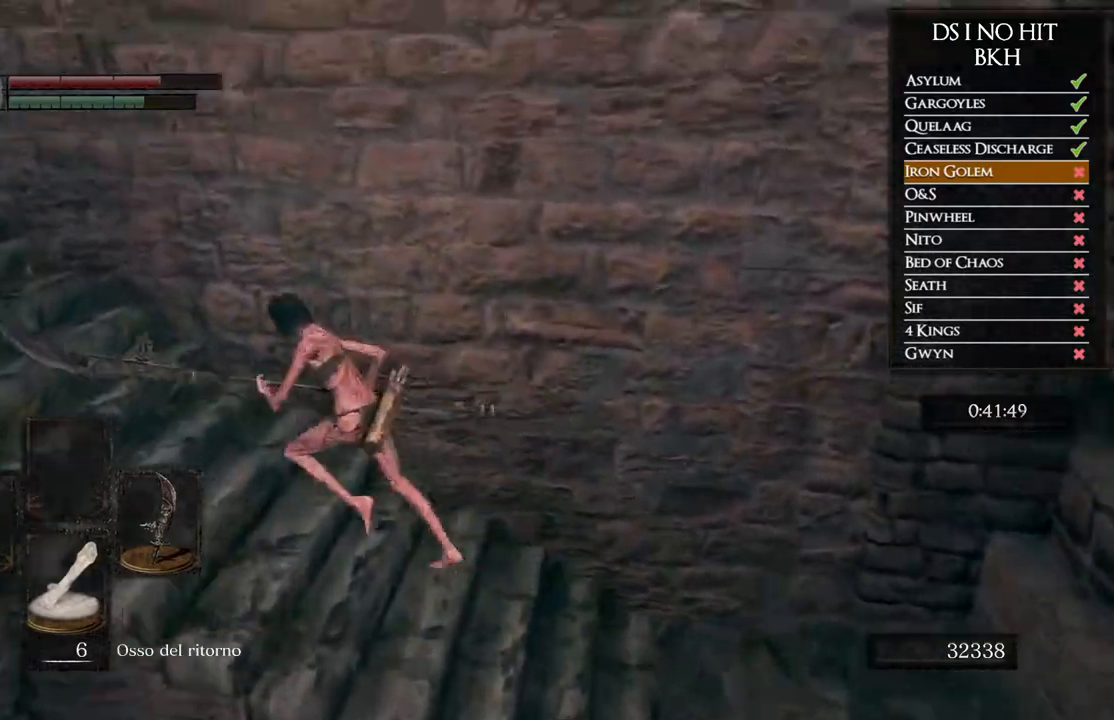
{"buttons": ["B"], "left_stick": "up-left", "right_stick": "center", "events": []}
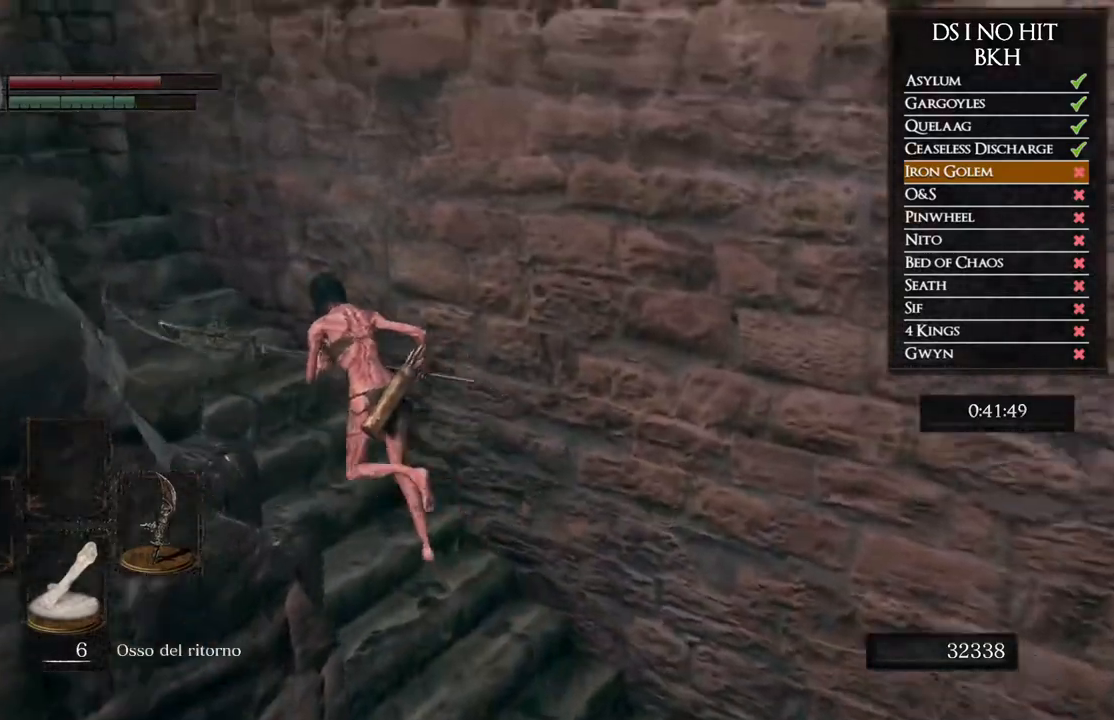
{"buttons": ["B", "L1"], "left_stick": "up-left", "right_stick": "center", "events": [[183, "L1", "down"]]}